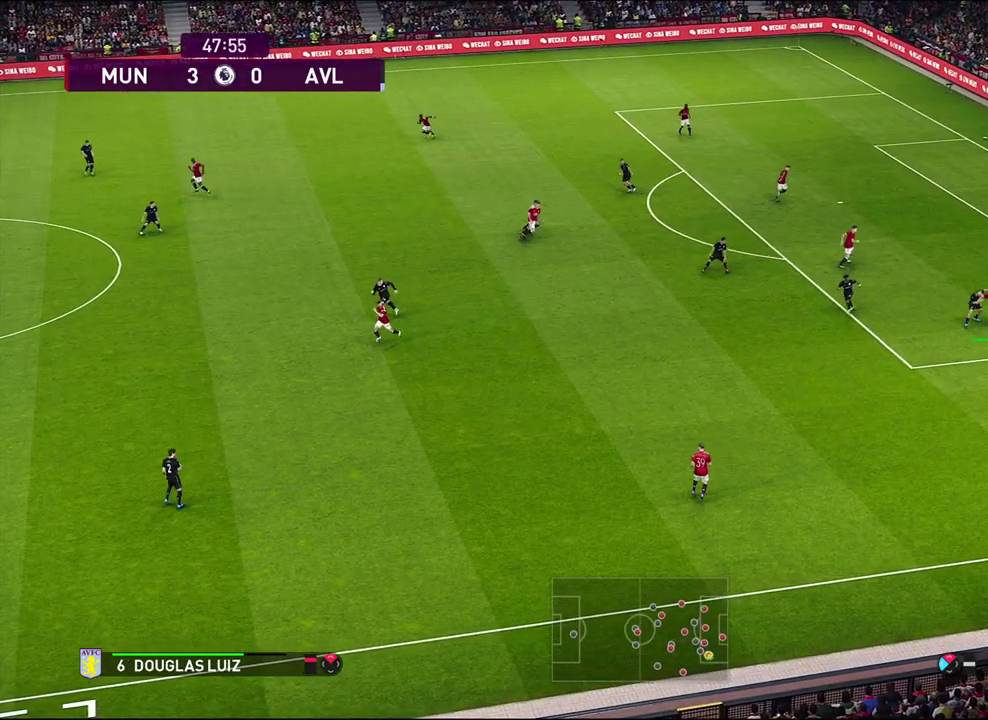
Gameplay with a controller (PlayStation layout); each line is a JSON object with the inputs held at the frame after it (dt_ms = milliseconds from this image to that frame). "events" lists button and stick changes between this image and that frame as [ms after this image, input, new state], when the widget could be followed in between. Not read: R3 right_stick.
{"dt_ms": 600, "buttons": [], "left_stick": "center", "events": [[133, "left_stick", "left"], [417, "left_stick", "center"]]}
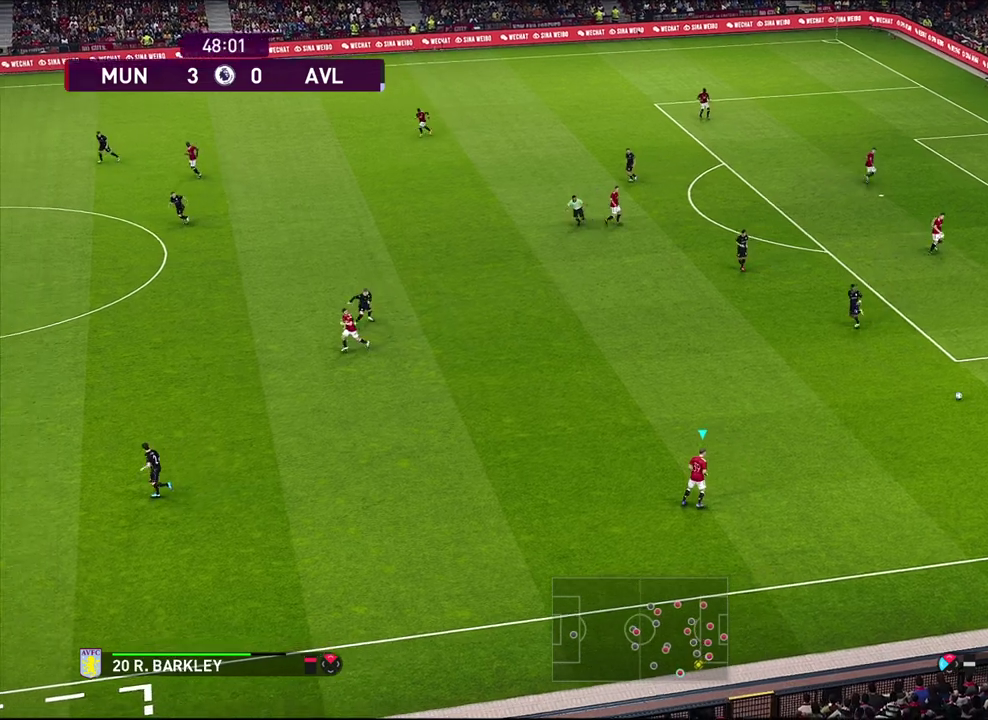
{"dt_ms": 600, "buttons": [], "left_stick": "left", "events": [[417, "left_stick", "left"]]}
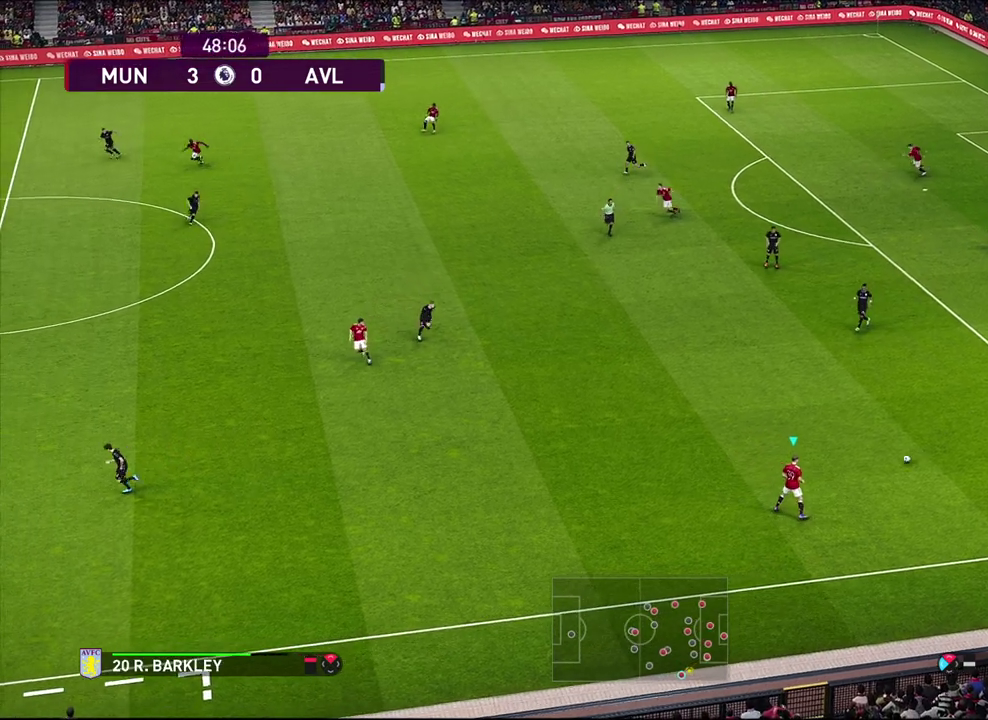
{"dt_ms": 500, "buttons": [], "left_stick": "left", "events": []}
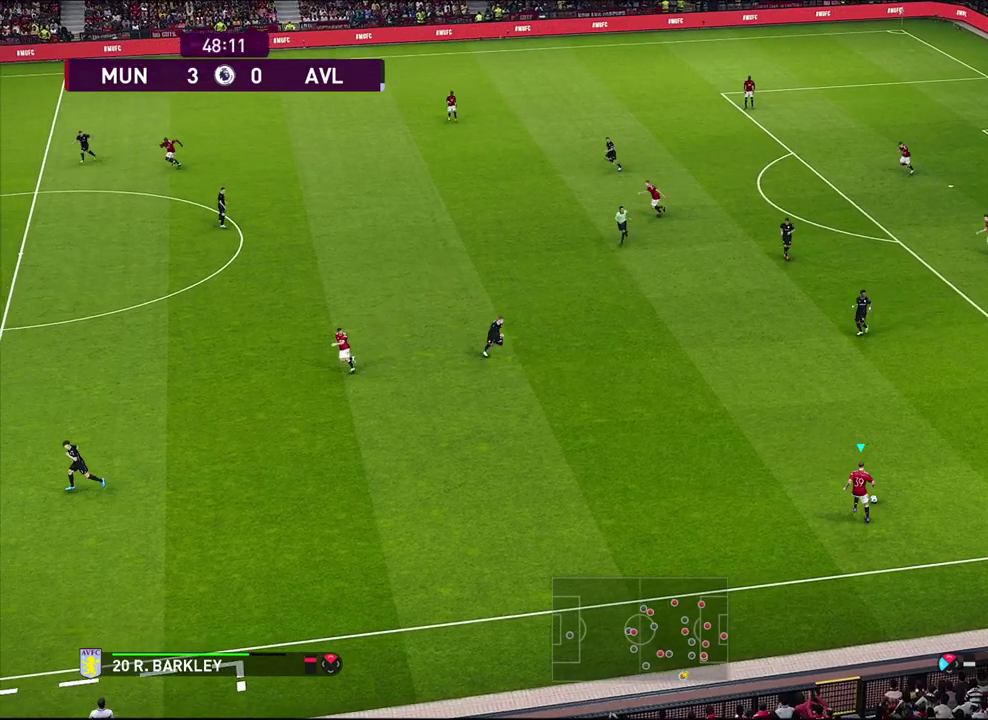
{"dt_ms": 600, "buttons": ["CROSS"], "left_stick": "up-left", "events": [[467, "left_stick", "up-left"], [500, "CROSS", "down"]]}
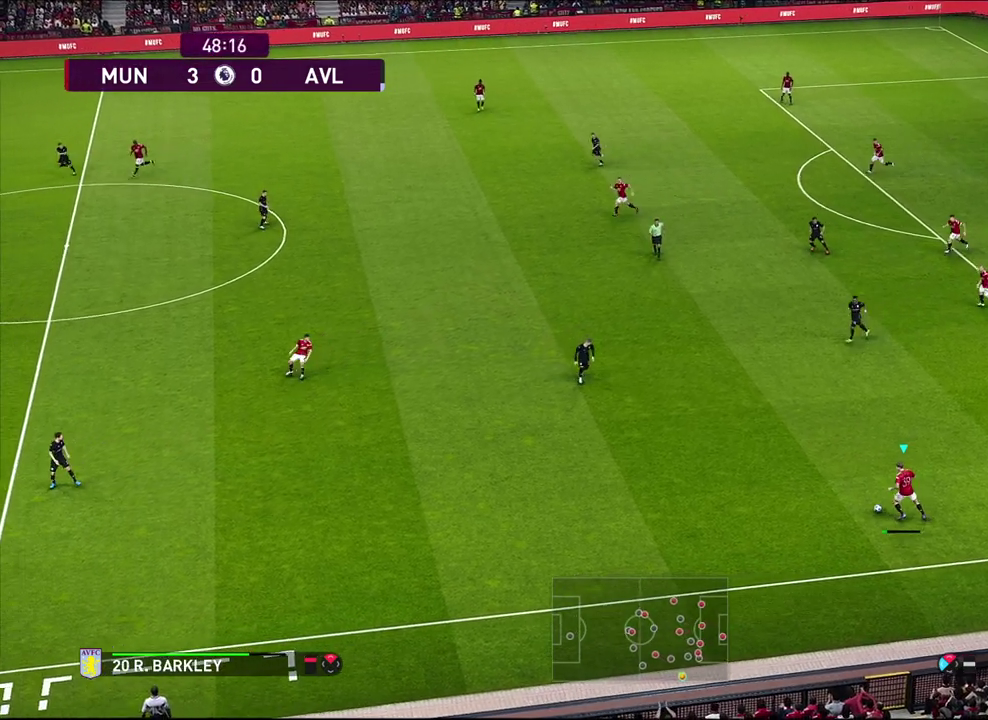
{"dt_ms": 500, "buttons": [], "left_stick": "center", "events": [[33, "CROSS", "up"], [400, "left_stick", "center"]]}
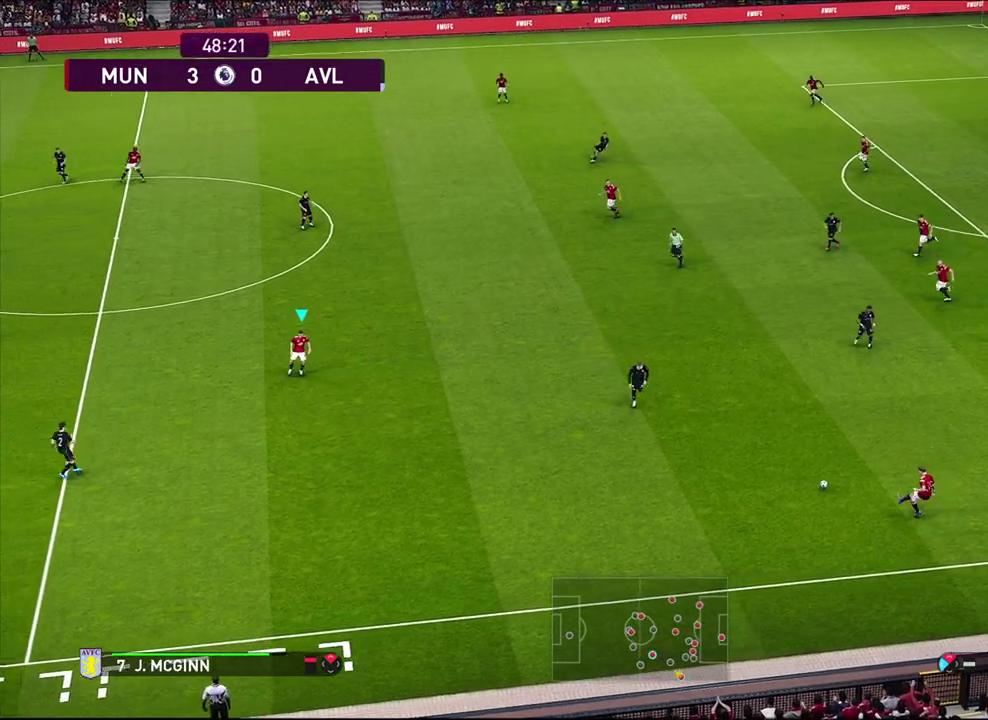
{"dt_ms": 300, "buttons": [], "left_stick": "center", "events": []}
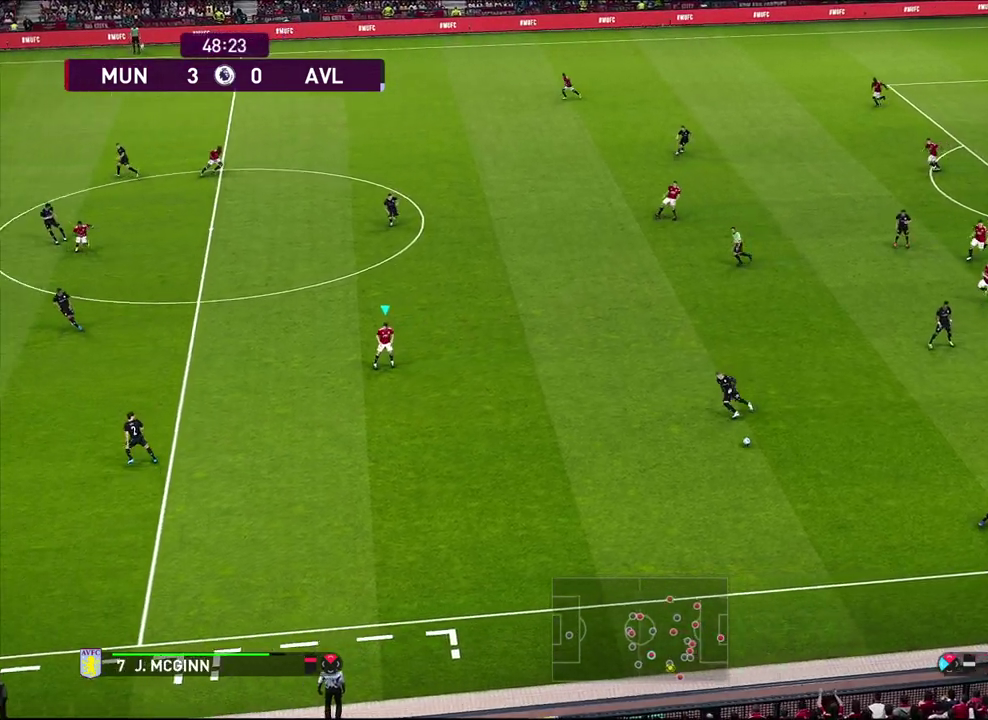
{"dt_ms": 300, "buttons": [], "left_stick": "center", "events": []}
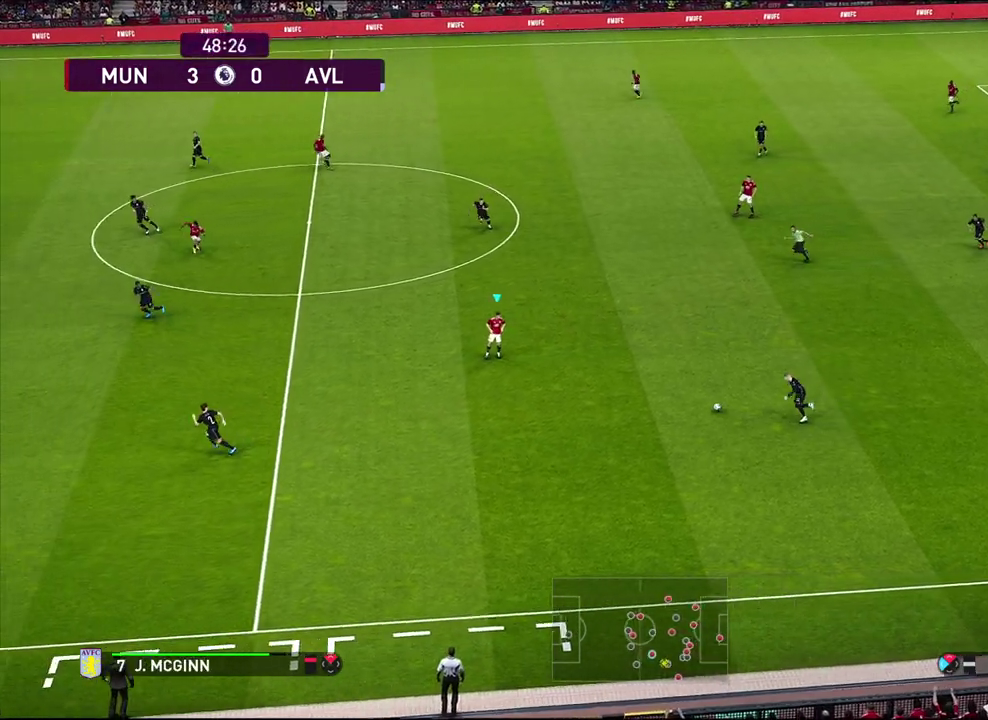
{"dt_ms": 600, "buttons": [], "left_stick": "left", "events": [[250, "left_stick", "left"]]}
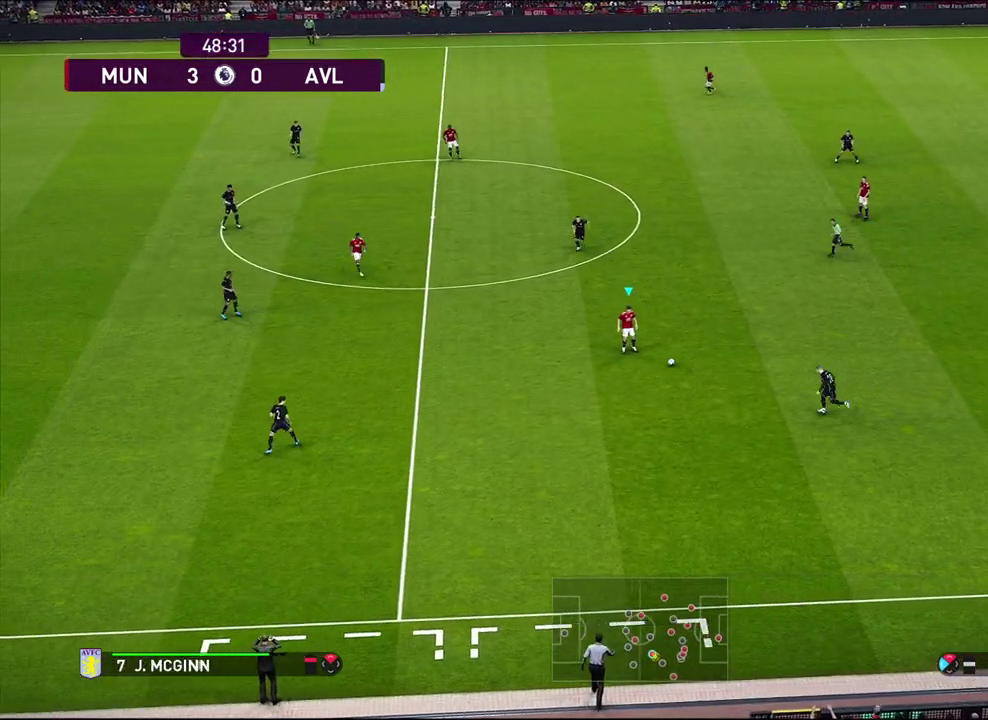
{"dt_ms": 500, "buttons": [], "left_stick": "up-right", "events": [[483, "left_stick", "up-right"]]}
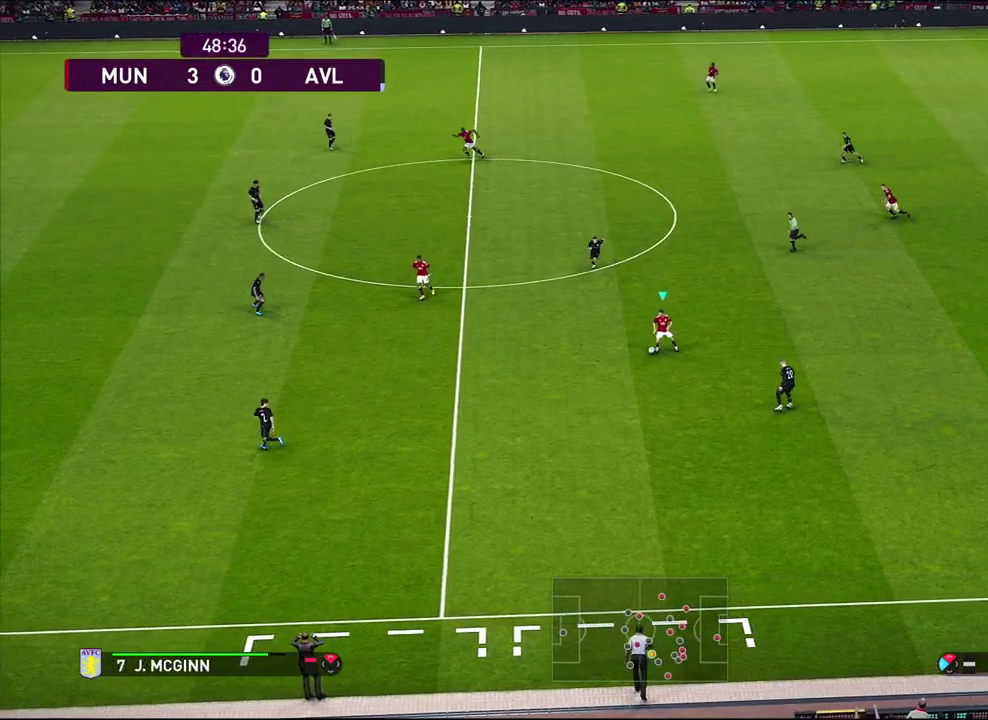
{"dt_ms": 600, "buttons": [], "left_stick": "up", "events": [[100, "left_stick", "right"], [217, "left_stick", "up-right"], [600, "left_stick", "up"]]}
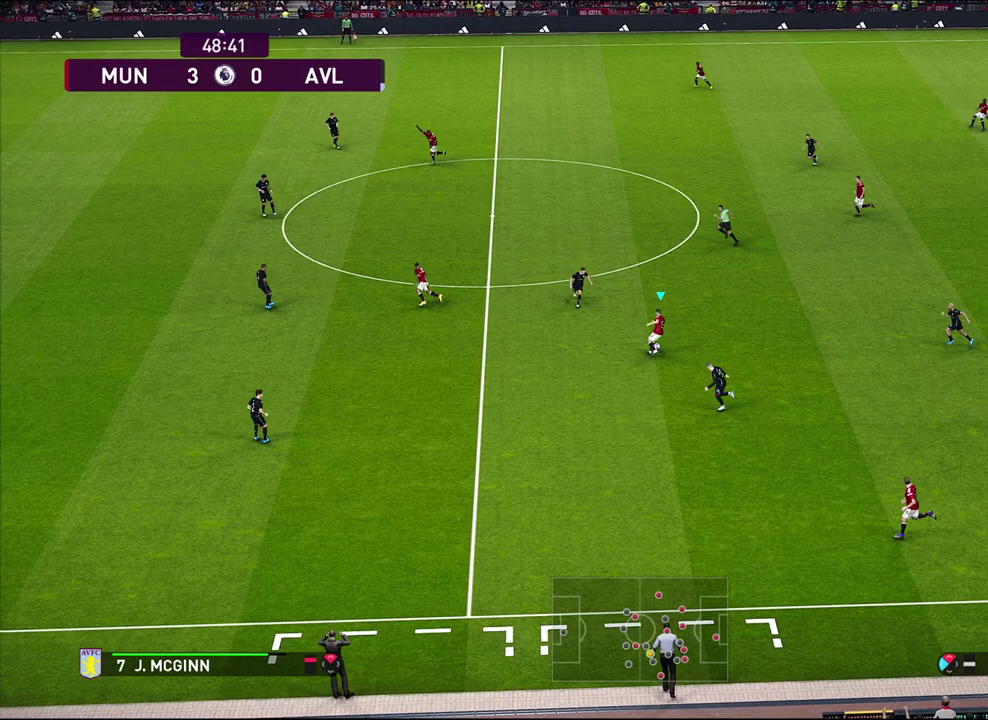
{"dt_ms": 500, "buttons": [], "left_stick": "down-left", "events": [[17, "TRIANGLE", "down"], [100, "TRIANGLE", "up"], [350, "left_stick", "center"], [483, "left_stick", "down-left"]]}
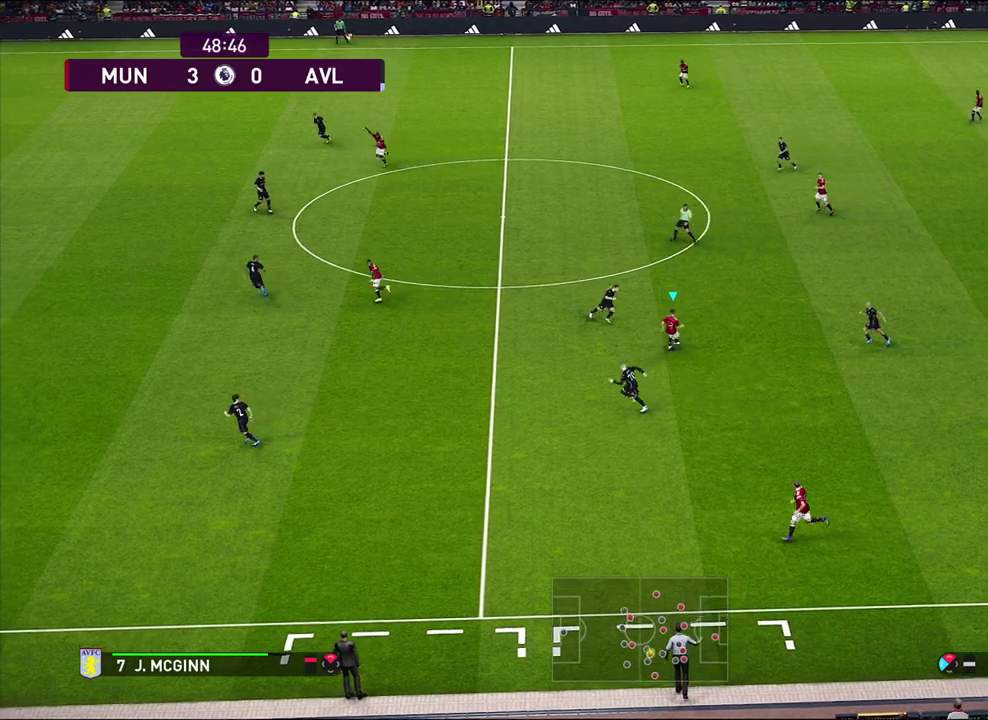
{"dt_ms": 600, "buttons": ["R1"], "left_stick": "left", "events": [[17, "R1", "down"], [217, "left_stick", "left"]]}
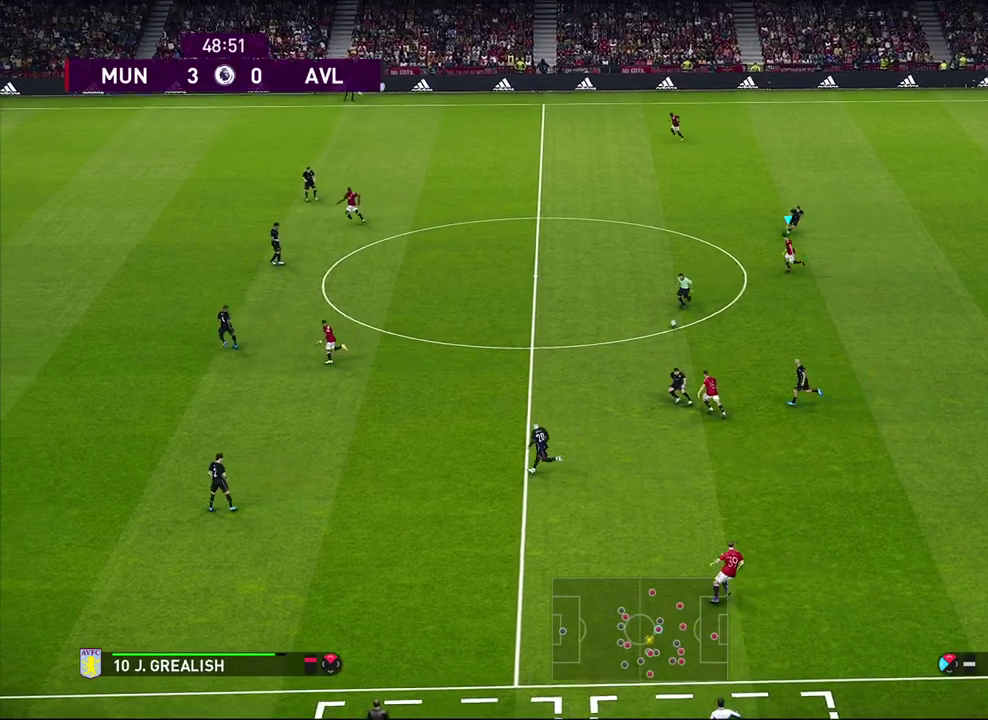
{"dt_ms": 400, "buttons": ["R1"], "left_stick": "left", "events": []}
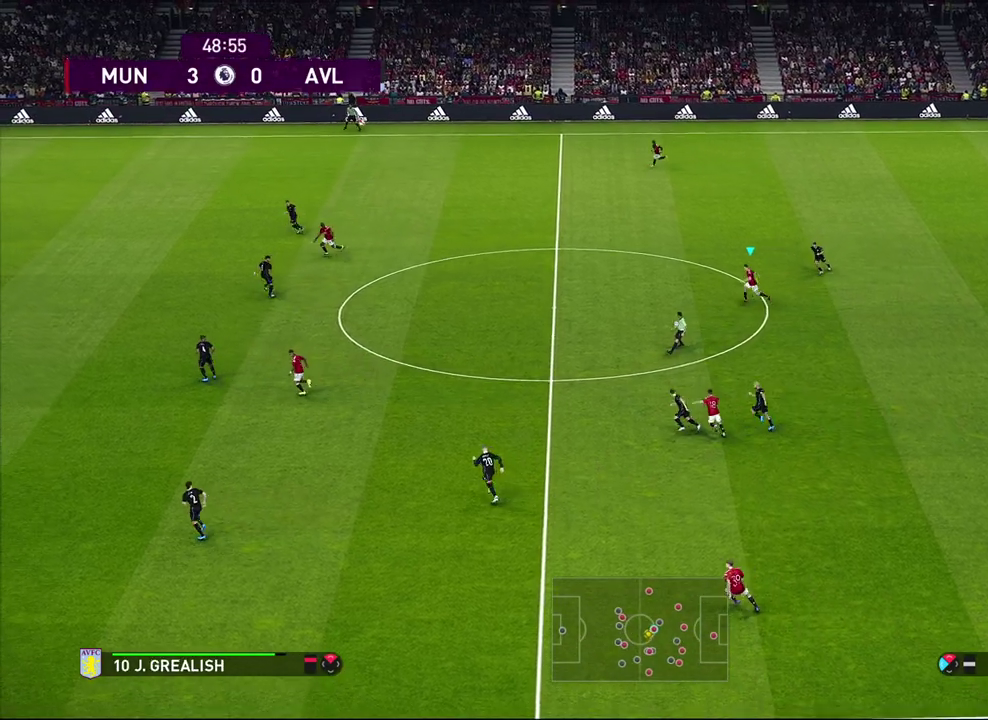
{"dt_ms": 500, "buttons": ["R1"], "left_stick": "left", "events": []}
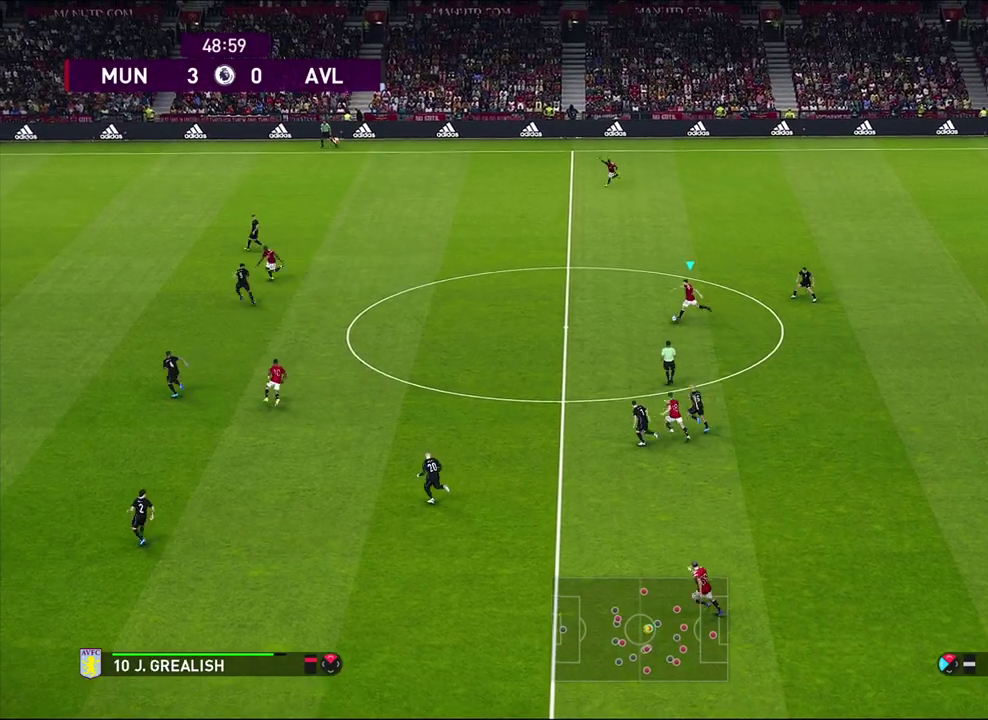
{"dt_ms": 500, "buttons": ["R1"], "left_stick": "left", "events": []}
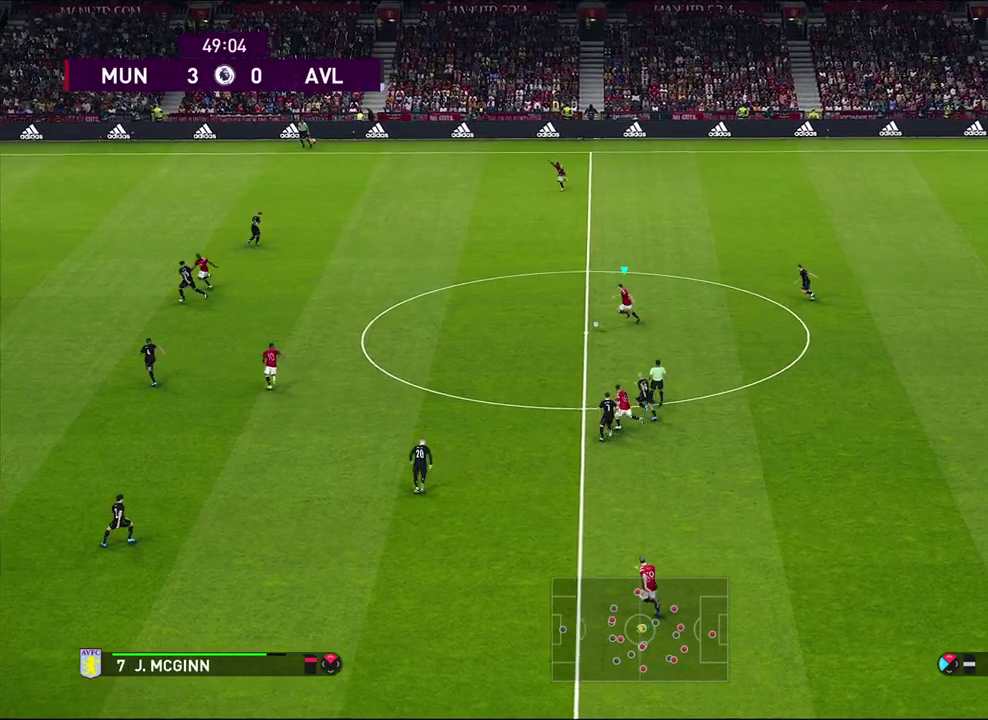
{"dt_ms": 700, "buttons": ["R1"], "left_stick": "left", "events": []}
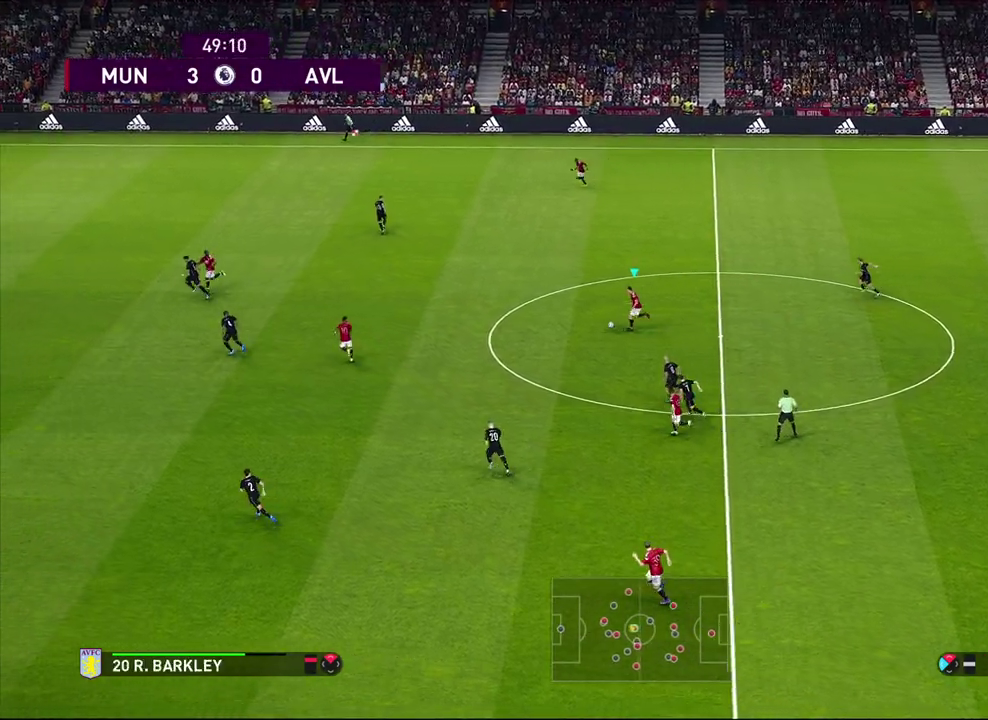
{"dt_ms": 300, "buttons": ["R1"], "left_stick": "left", "events": []}
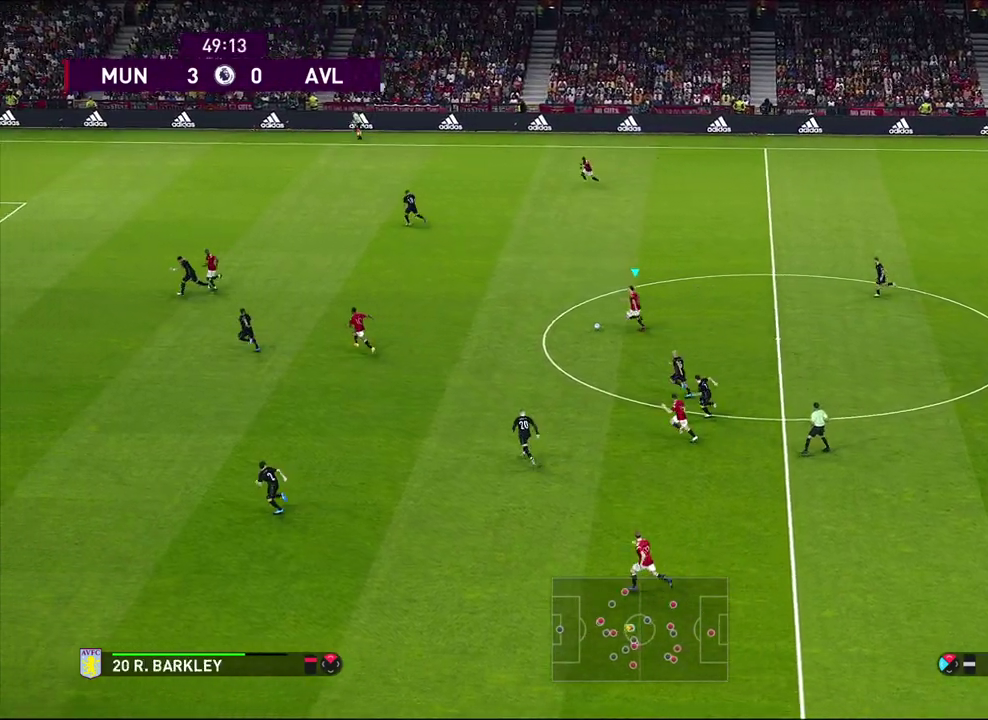
{"dt_ms": 500, "buttons": ["R1"], "left_stick": "left", "events": []}
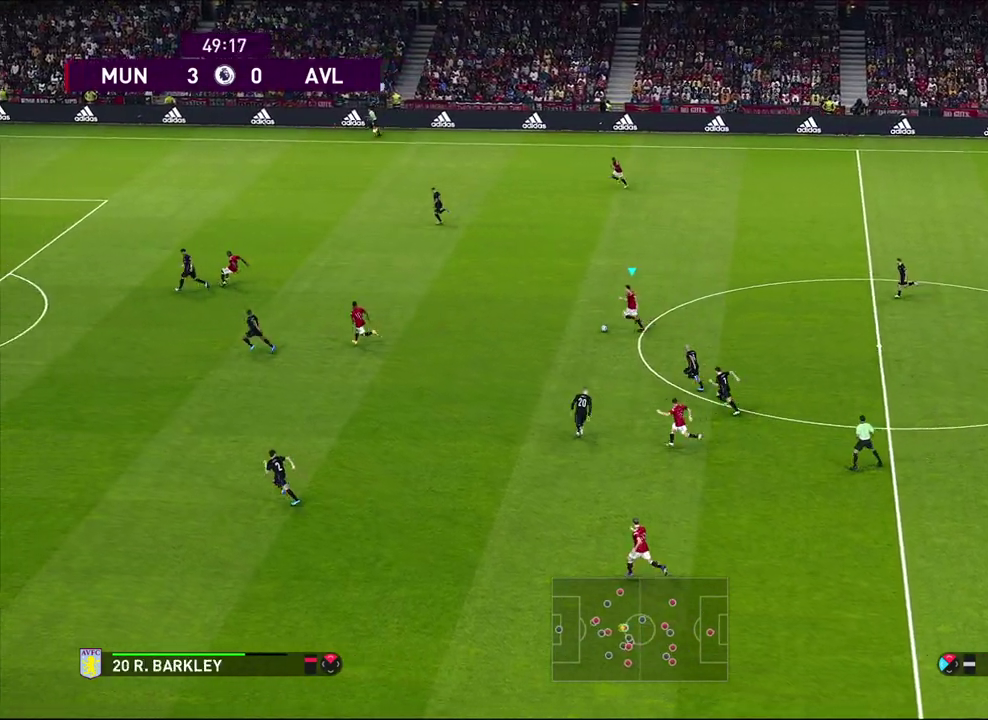
{"dt_ms": 500, "buttons": ["R1"], "left_stick": "left", "events": []}
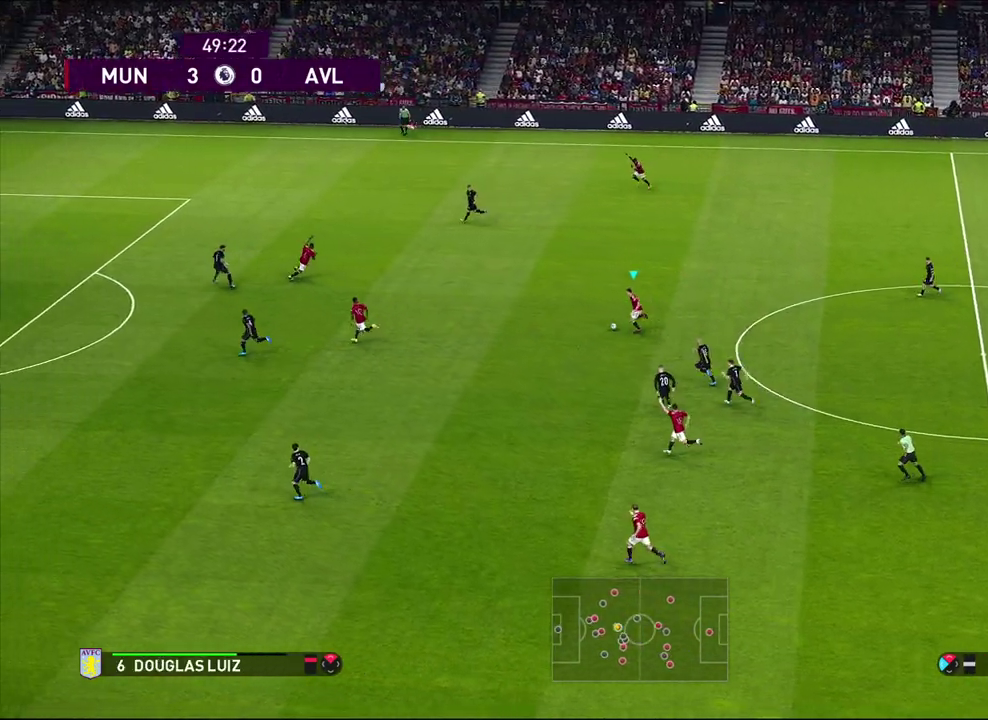
{"dt_ms": 300, "buttons": ["R1"], "left_stick": "left", "events": []}
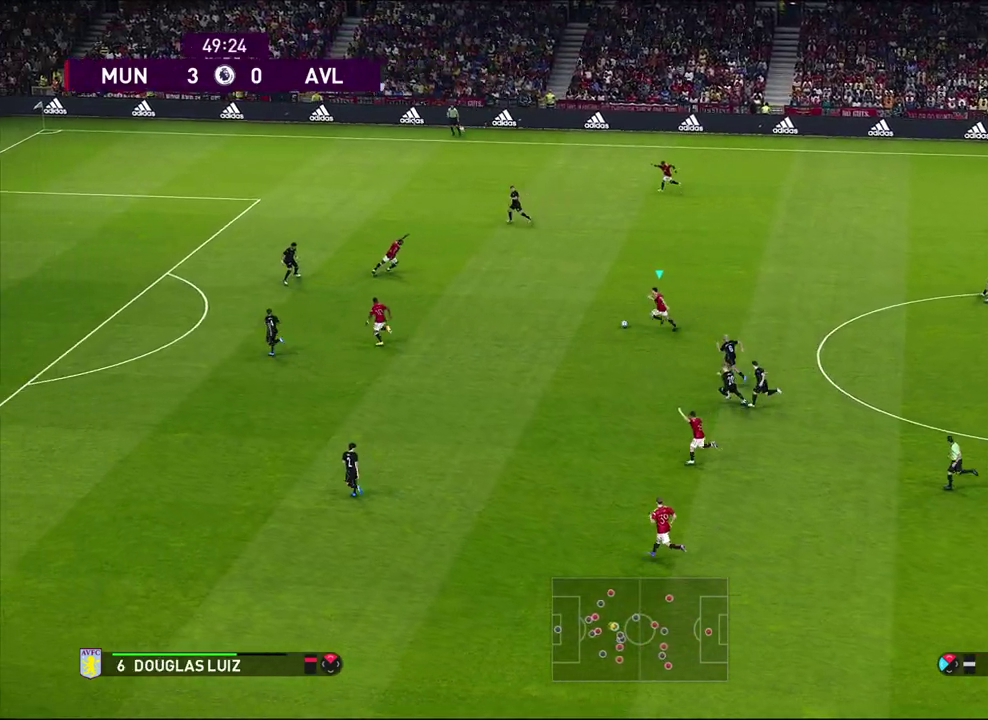
{"dt_ms": 600, "buttons": [], "left_stick": "left", "events": [[100, "R1", "up"]]}
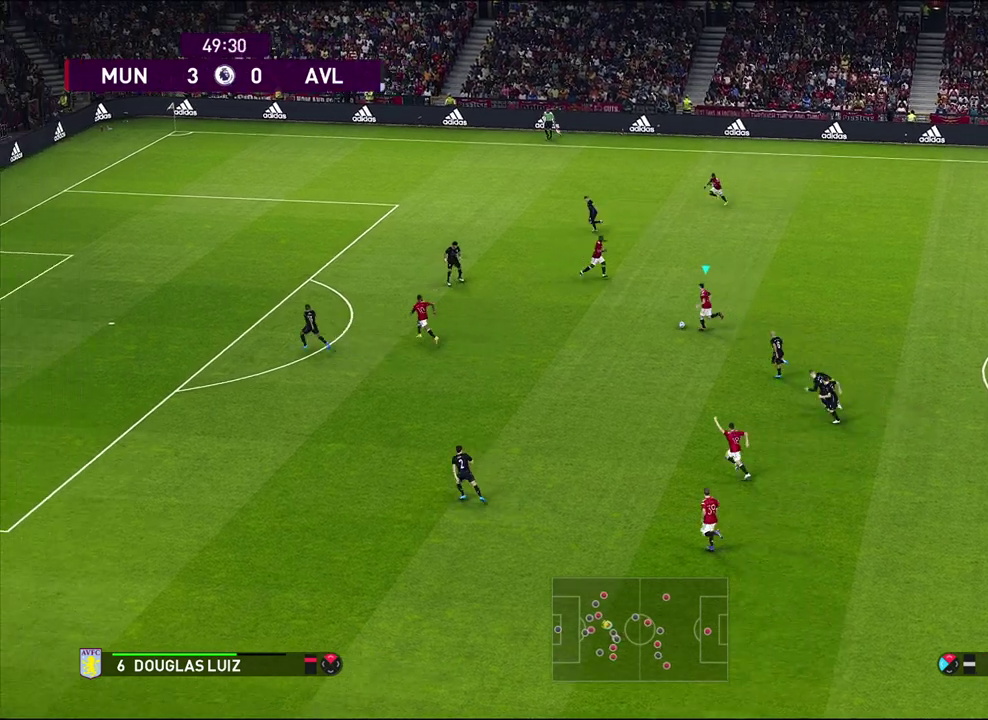
{"dt_ms": 600, "buttons": [], "left_stick": "up-left", "events": [[467, "TRIANGLE", "down"], [467, "left_stick", "up-left"], [533, "TRIANGLE", "up"]]}
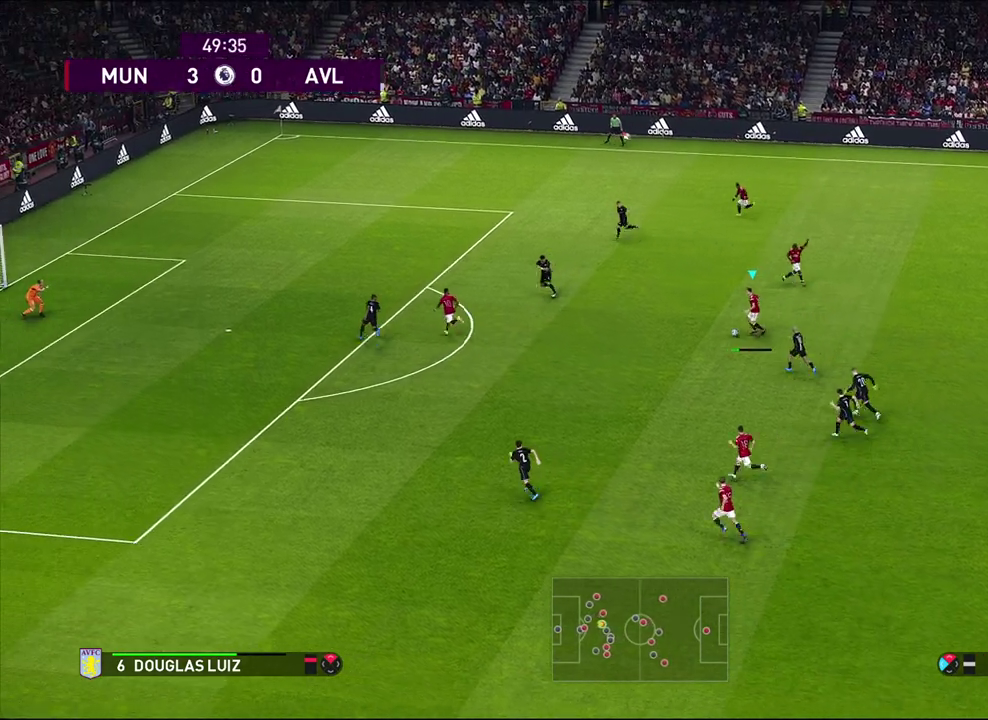
{"dt_ms": 500, "buttons": [], "left_stick": "up-left", "events": []}
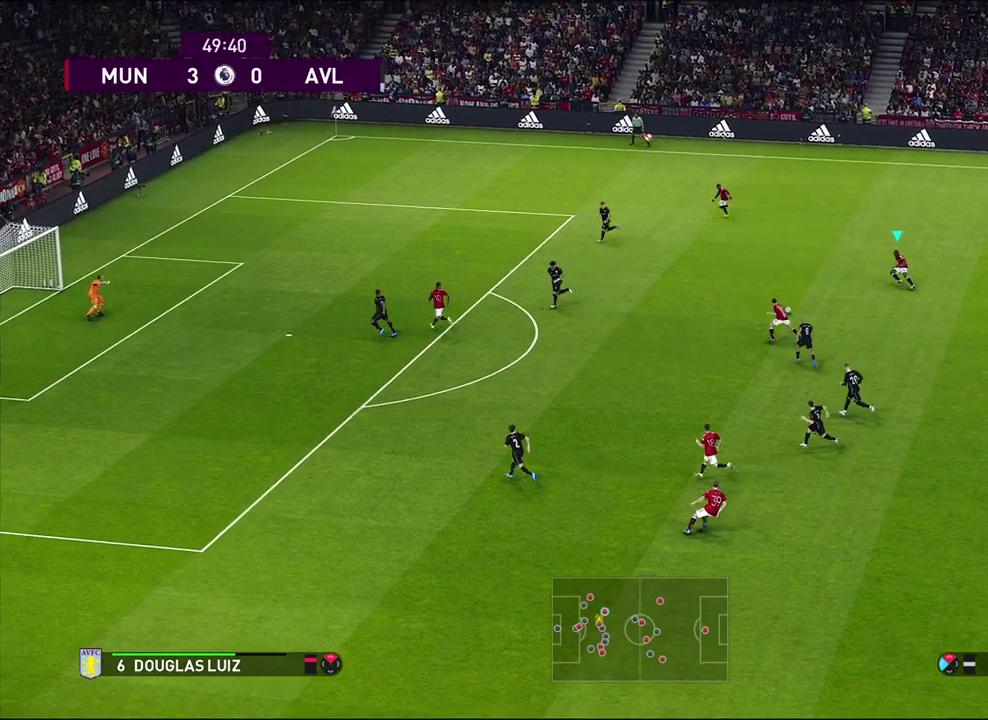
{"dt_ms": 500, "buttons": [], "left_stick": "left", "events": [[183, "left_stick", "left"]]}
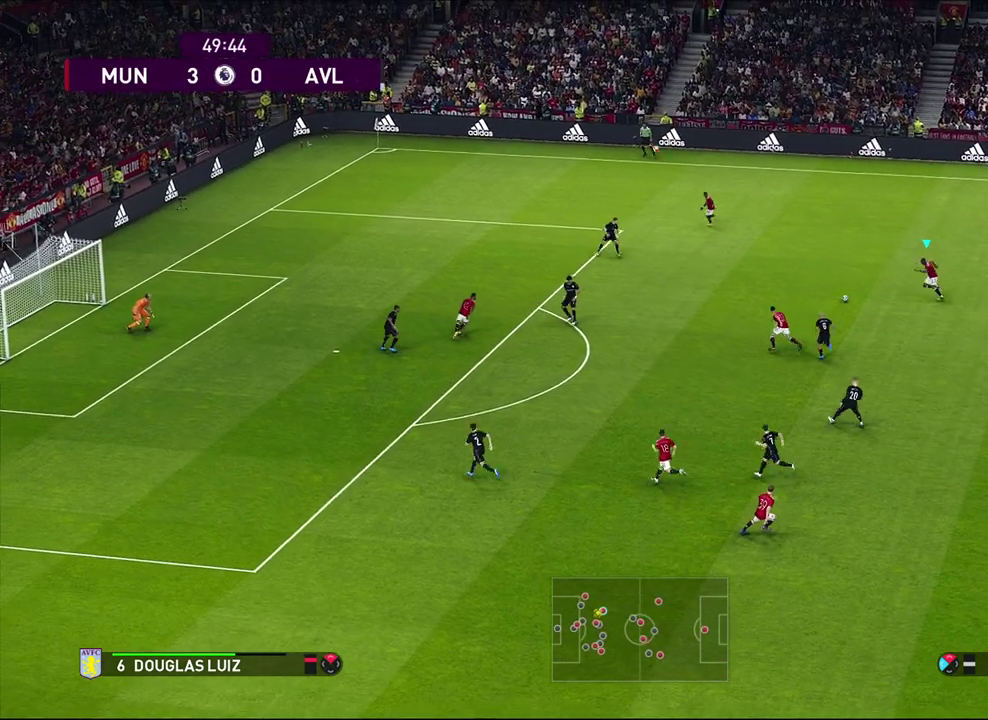
{"dt_ms": 500, "buttons": [], "left_stick": "left", "events": []}
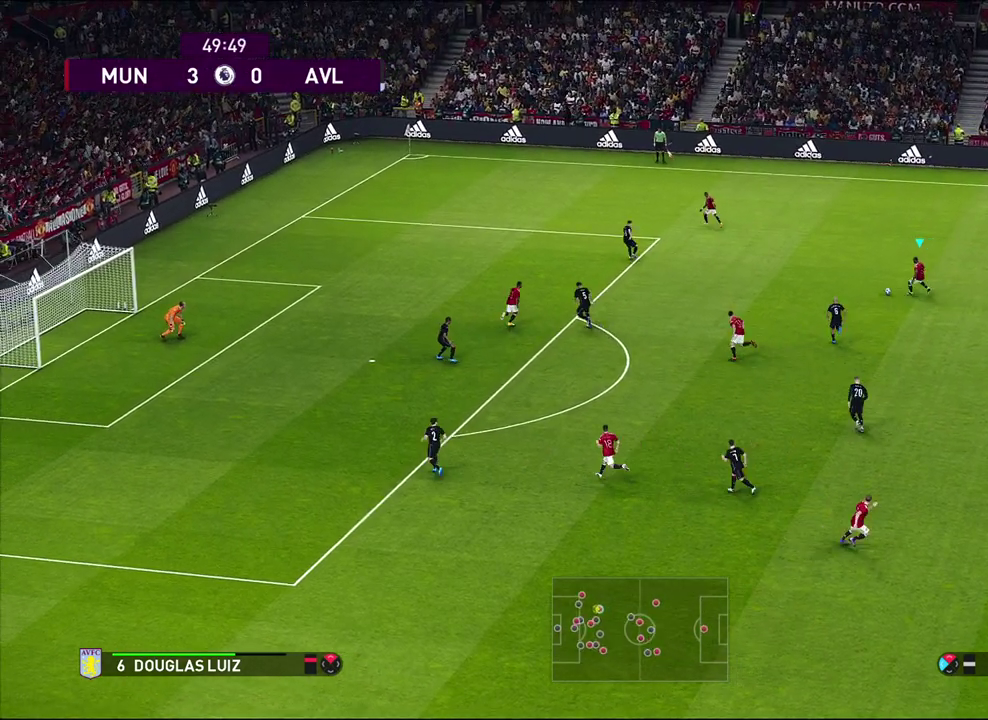
{"dt_ms": 400, "buttons": [], "left_stick": "left", "events": []}
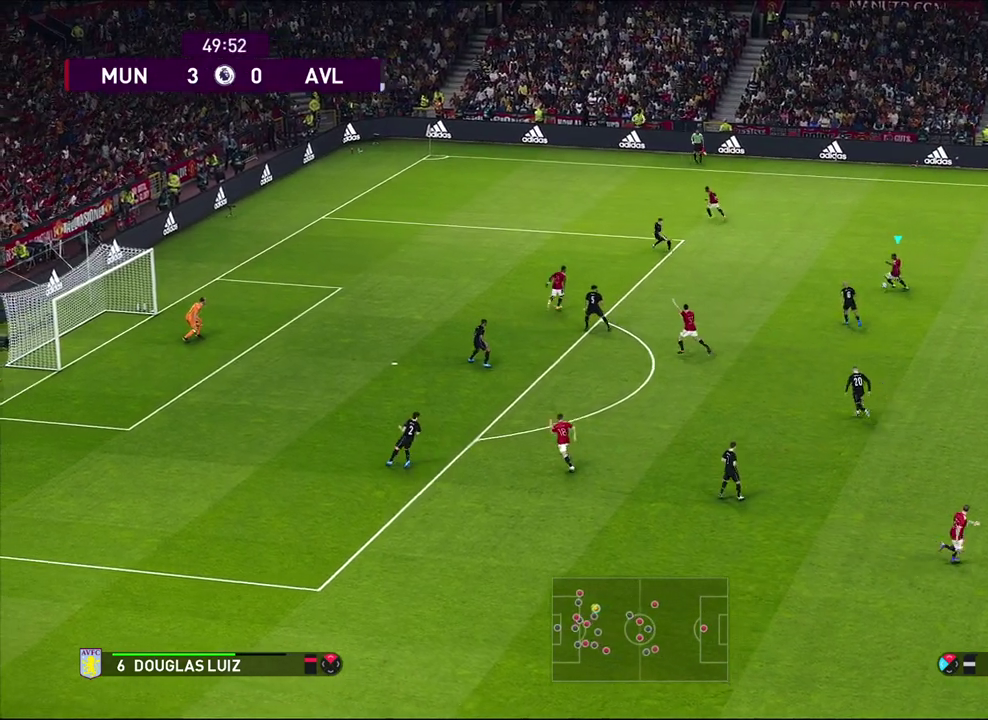
{"dt_ms": 600, "buttons": [], "left_stick": "left", "events": [[17, "TRIANGLE", "down"], [33, "left_stick", "down-left"], [133, "TRIANGLE", "up"], [483, "left_stick", "left"]]}
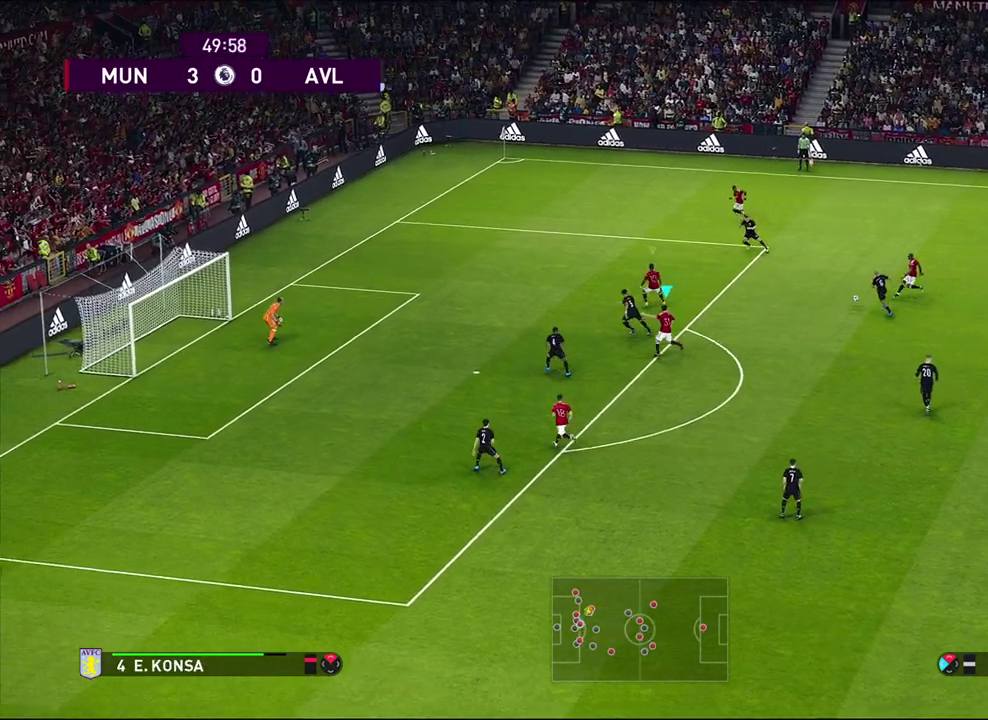
{"dt_ms": 500, "buttons": ["R1"], "left_stick": "up-left", "events": [[150, "left_stick", "up-left"], [467, "R1", "down"]]}
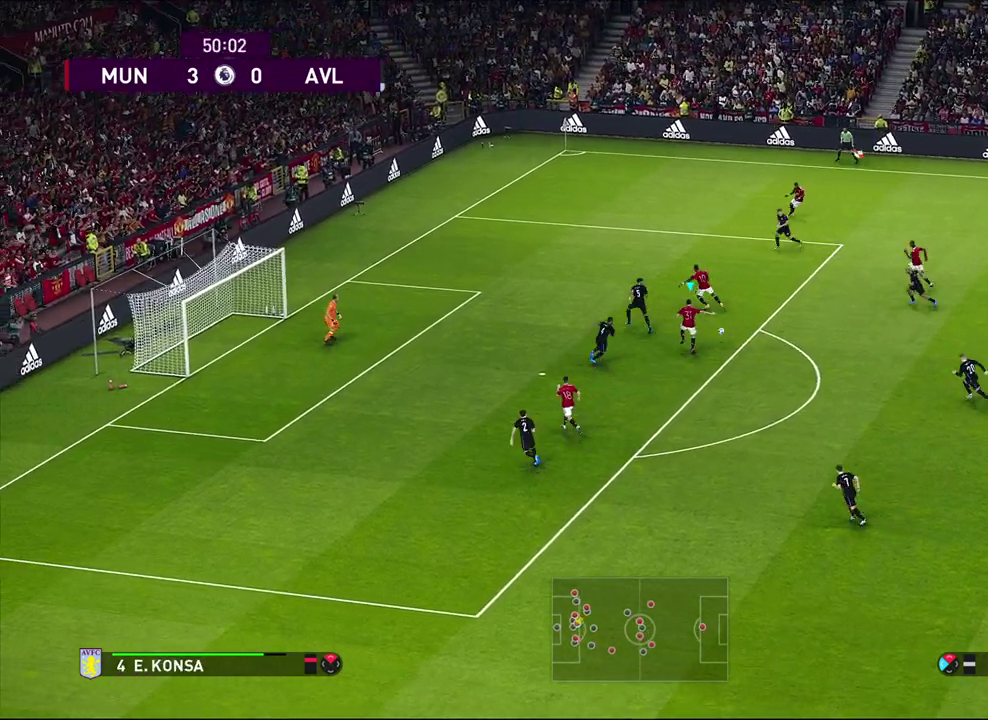
{"dt_ms": 500, "buttons": [], "left_stick": "up-left", "events": [[50, "left_stick", "up"], [200, "R1", "up"], [300, "SQUARE", "down"], [333, "left_stick", "up-left"], [383, "SQUARE", "up"]]}